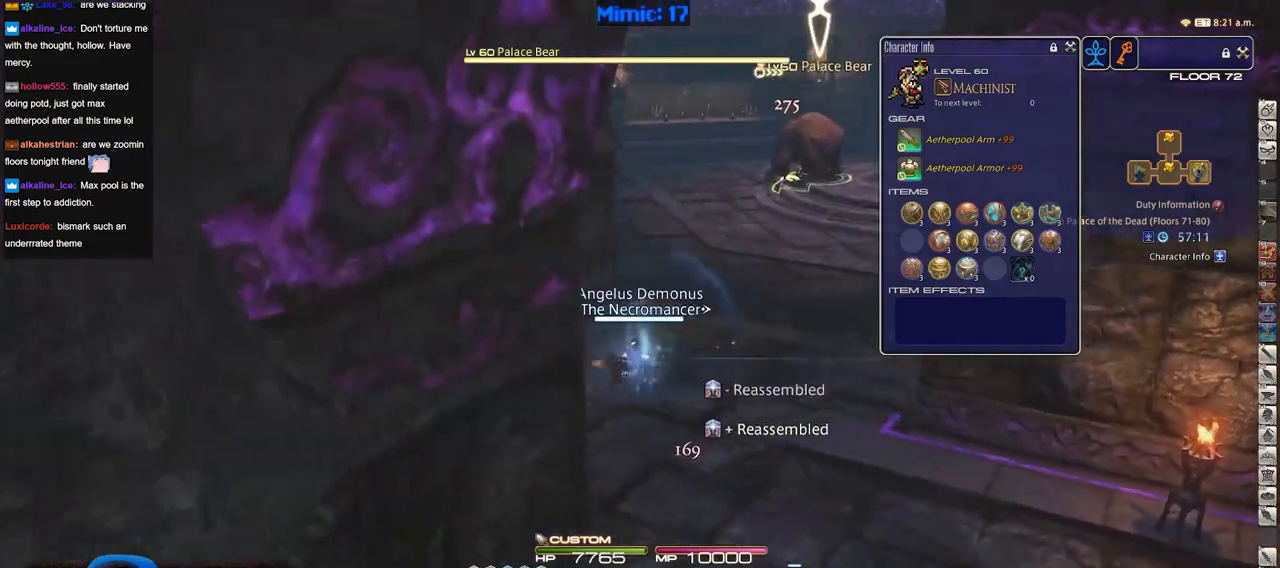
Gameplay with keyboard; each line is a JSON object with the keys held at the frame after it. "events" lists presses ("down") and releases ("up") of "a", "alt", "b", "c", "caps_lock", "ctrl", "d", "down", "e", "escape", "f", "f1", "f10", "f11", "f12", "f2", "f3", "f4", "f5", "f6", "f7", "f8", "f9", "g", "h", "i", "j", "k", "l", "left", "m", "n", "o", "p", "q", "r", "right", "s", "shift", "space", "super", "t", "tab", "u", "up", "v", "w", "x", "y" and "z" between this image and that frame as [ms after this image, input, new state], when the widget could be followed in between. No other keys are recorded. Mouse input is not recorded.
{"keys": ["d", "s"], "events": [[100, "a", "up"], [150, "d", "down"]]}
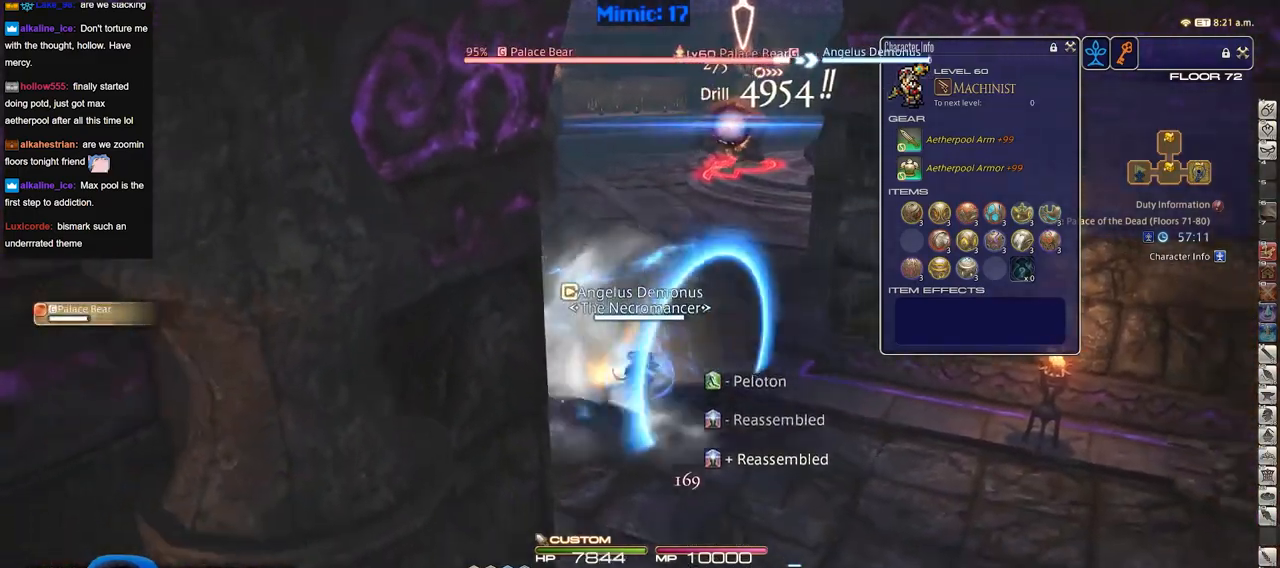
{"keys": ["a", "p", "w"], "events": [[16, "d", "up"], [66, "a", "down"], [217, "s", "up"], [350, "w", "down"], [500, "p", "down"]]}
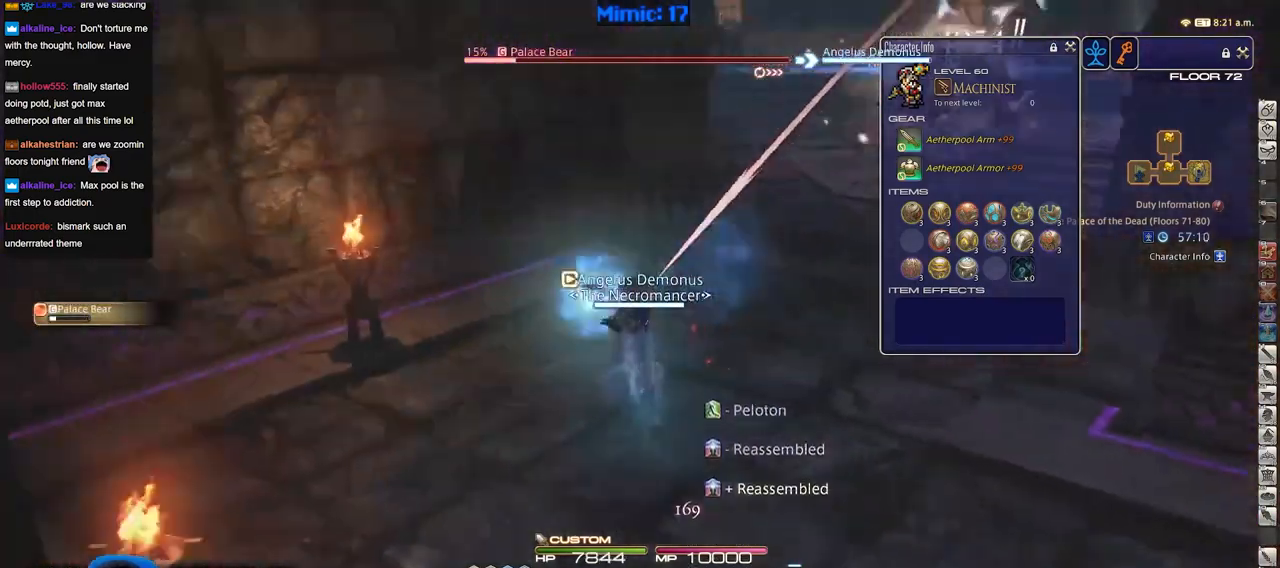
{"keys": ["w"], "events": [[34, "a", "up"], [34, "d", "down"], [84, "space", "down"], [134, "p", "up"], [184, "space", "up"], [317, "d", "up"]]}
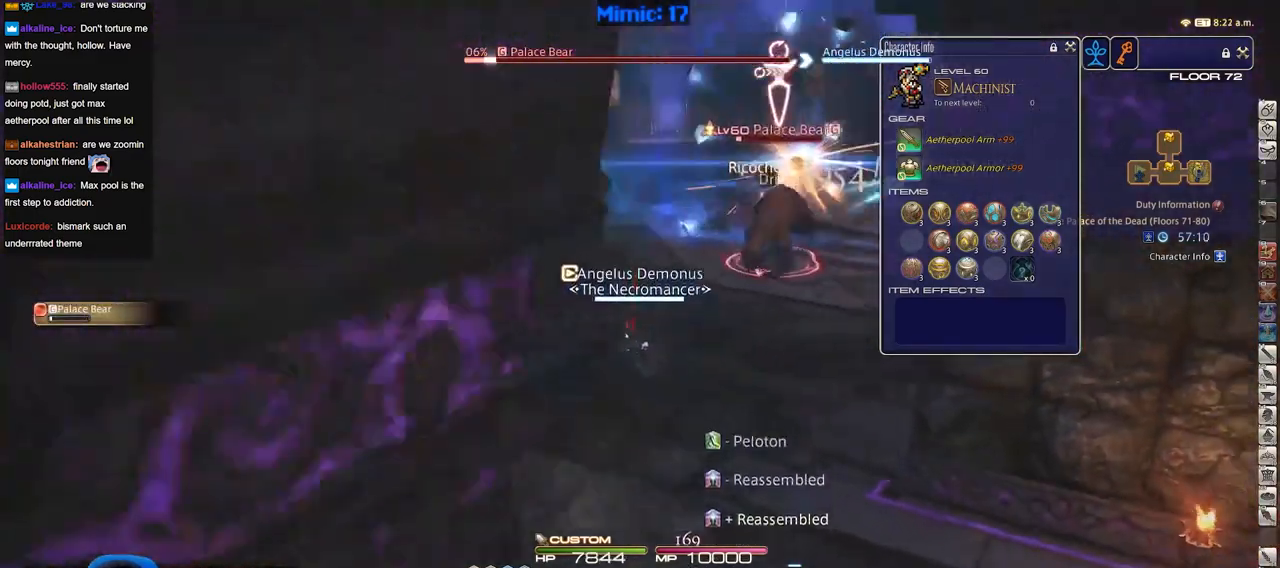
{"keys": ["d"], "events": [[50, "d", "down"], [200, "w", "up"]]}
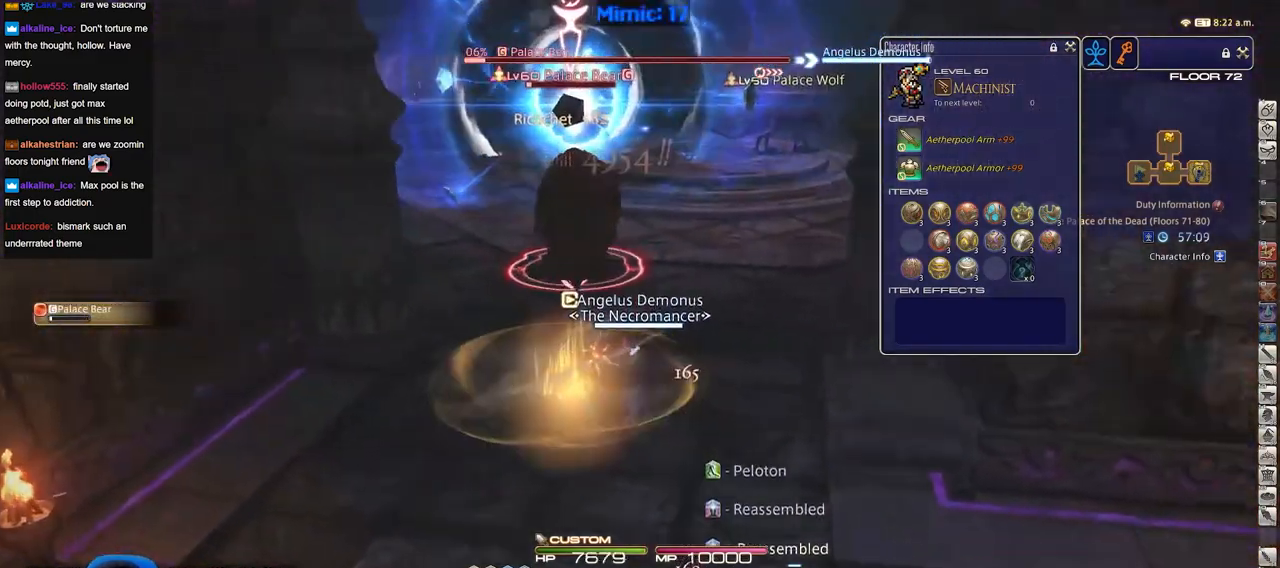
{"keys": ["a"], "events": [[267, "tab", "down"], [401, "tab", "up"], [501, "a", "down"], [501, "d", "up"]]}
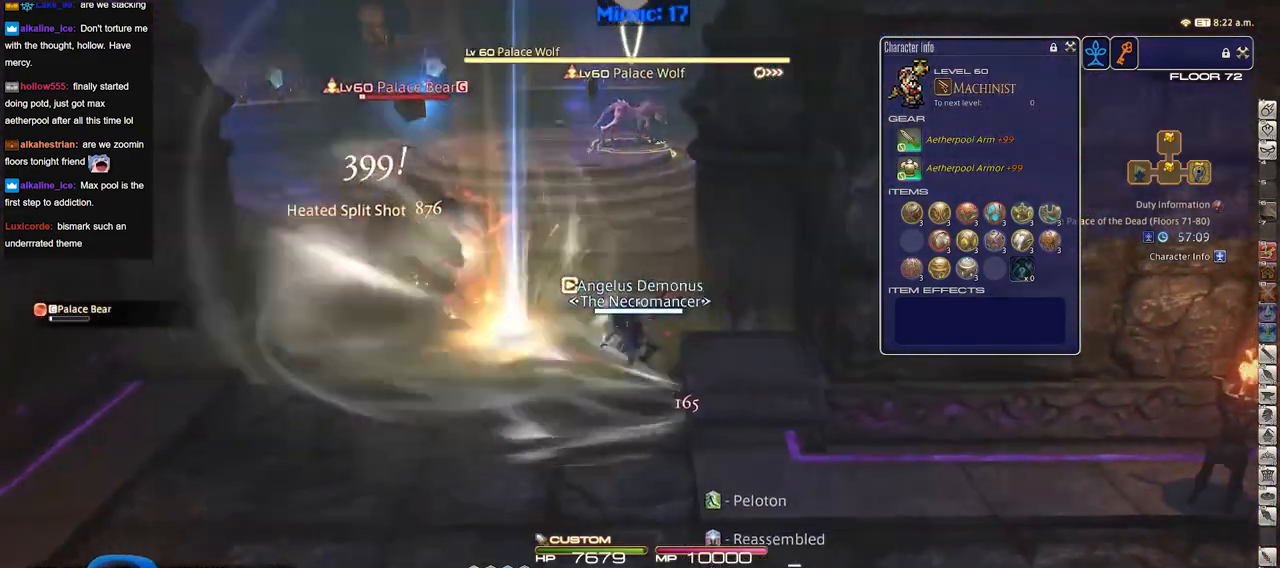
{"keys": ["a"], "events": []}
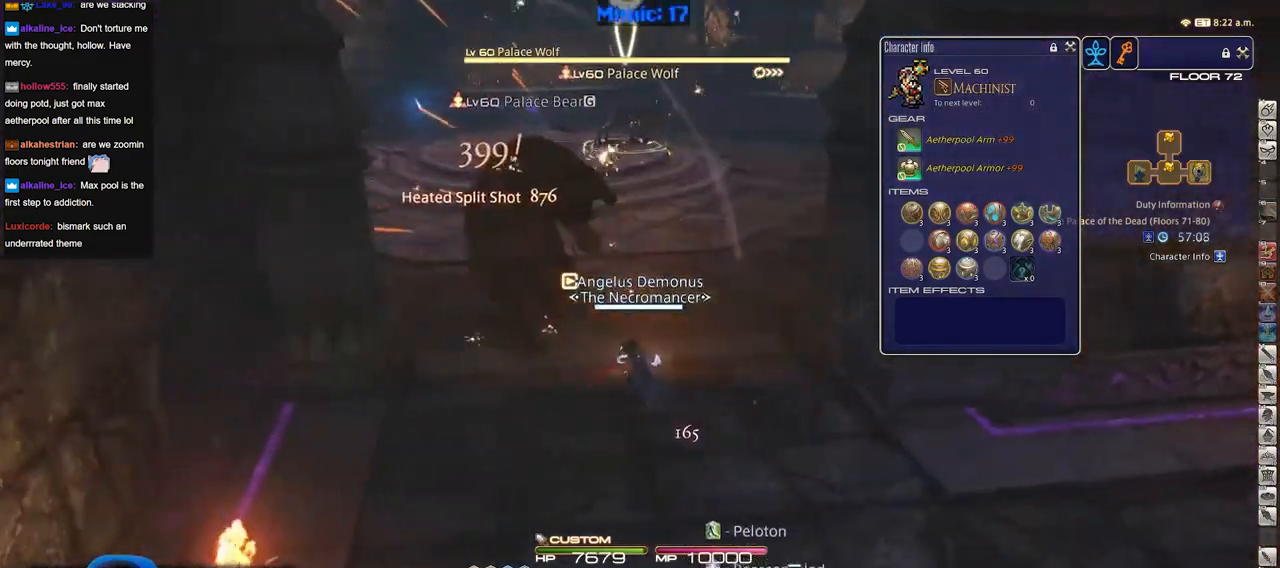
{"keys": ["a", "d", "w"], "events": [[384, "w", "down"], [484, "d", "down"]]}
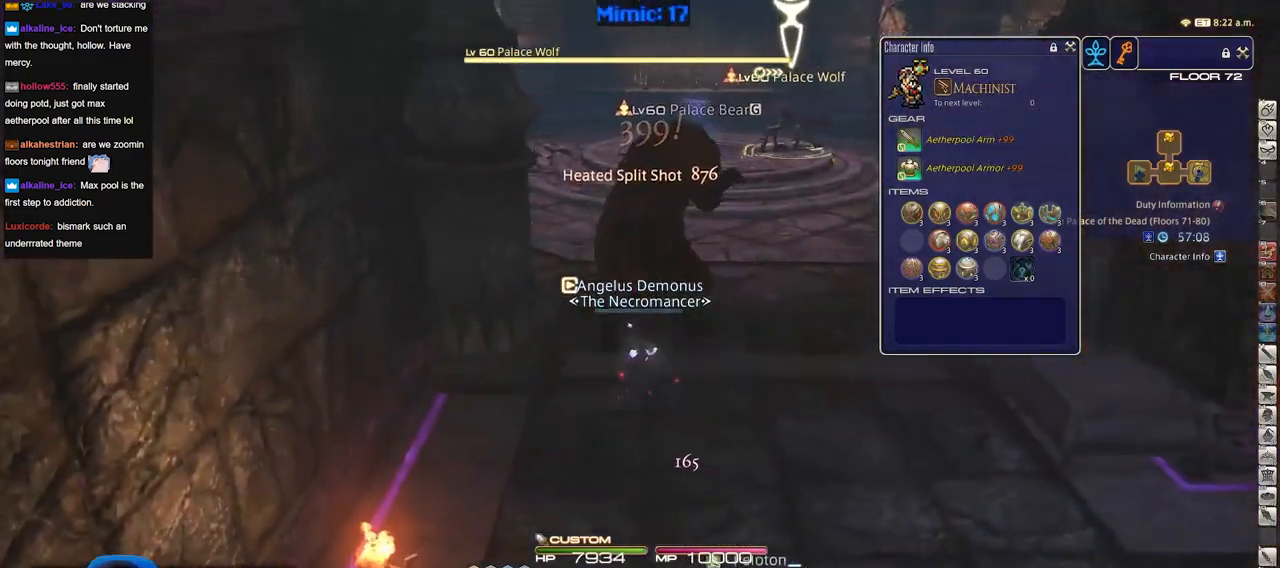
{"keys": [], "events": [[33, "a", "up"], [83, "w", "up"], [134, "d", "up"]]}
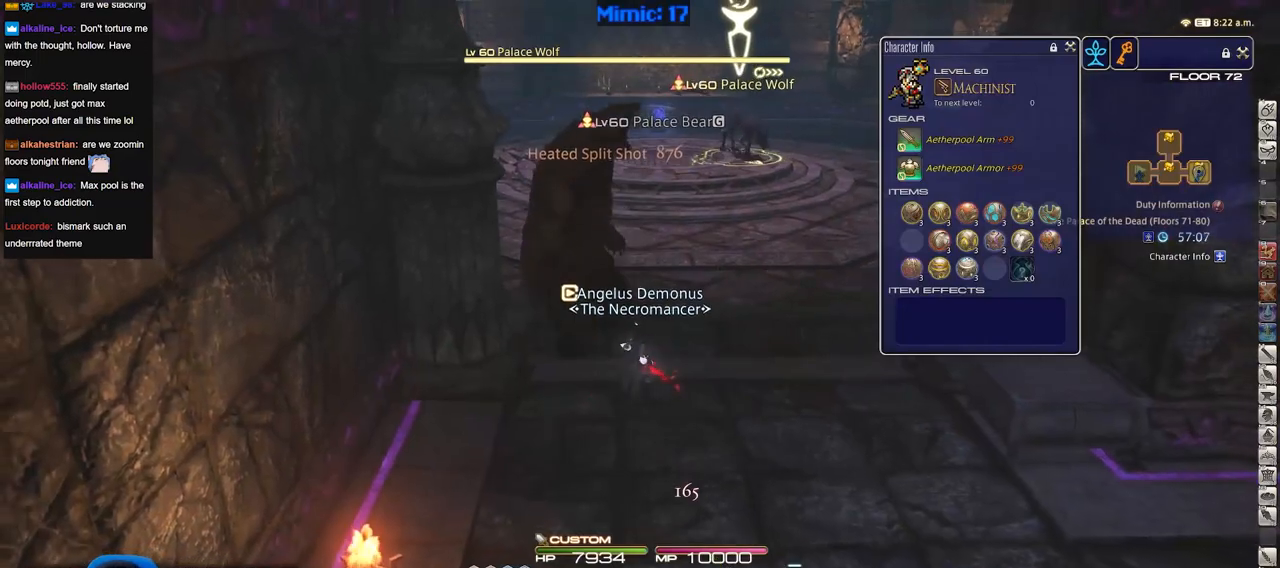
{"keys": ["d", "s"], "events": [[383, "s", "down"], [483, "d", "down"]]}
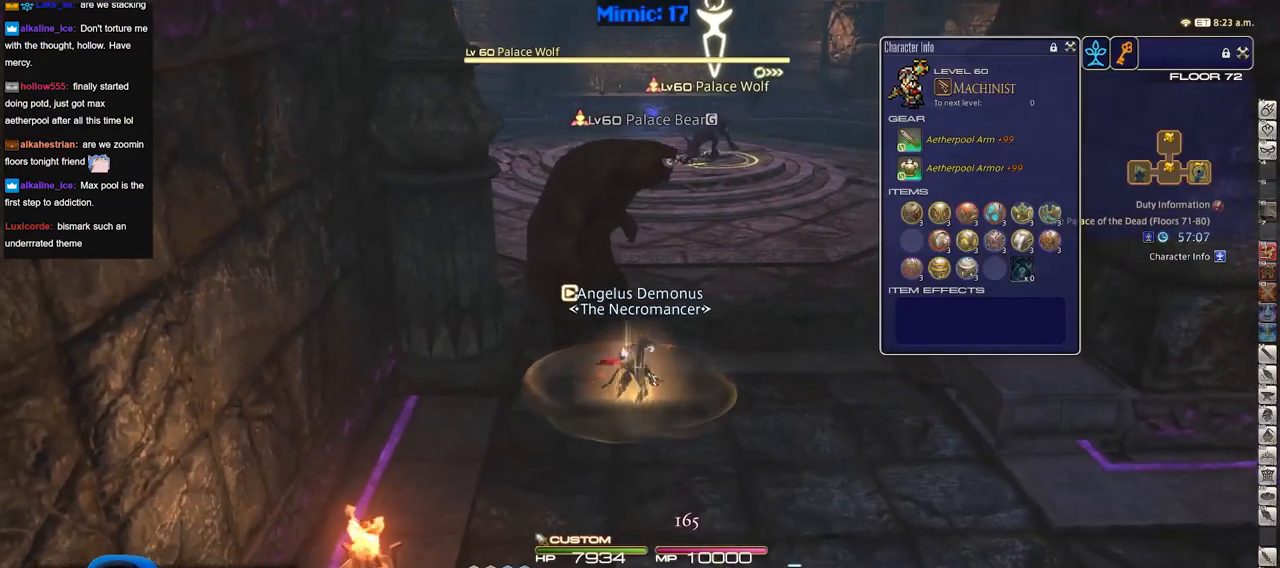
{"keys": ["d", "s"], "events": [[350, "p", "down"], [501, "p", "up"]]}
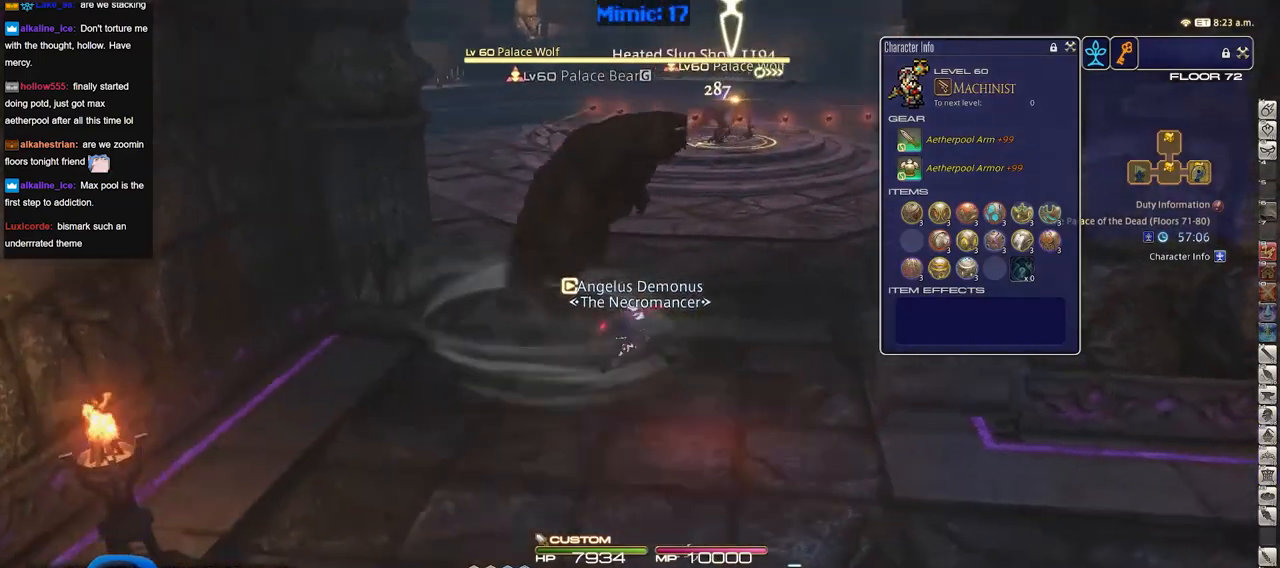
{"keys": ["a"], "events": [[83, "p", "down"], [183, "p", "up"], [267, "a", "down"], [317, "d", "up"], [467, "s", "up"]]}
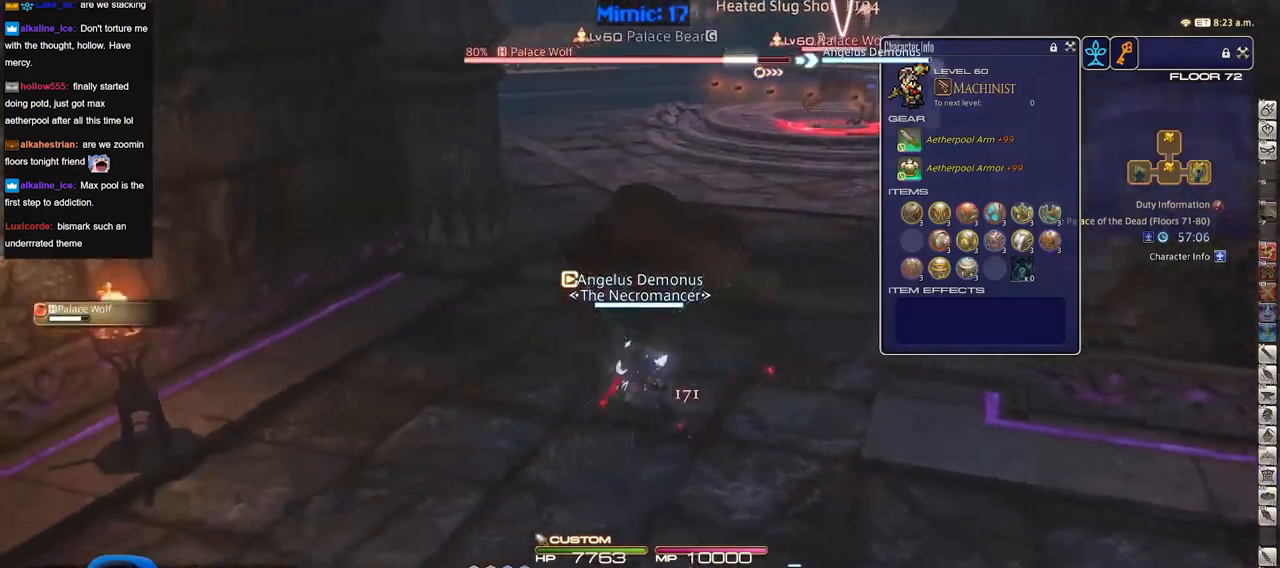
{"keys": ["d", "s"], "events": [[250, "s", "down"], [434, "a", "up"], [434, "d", "down"]]}
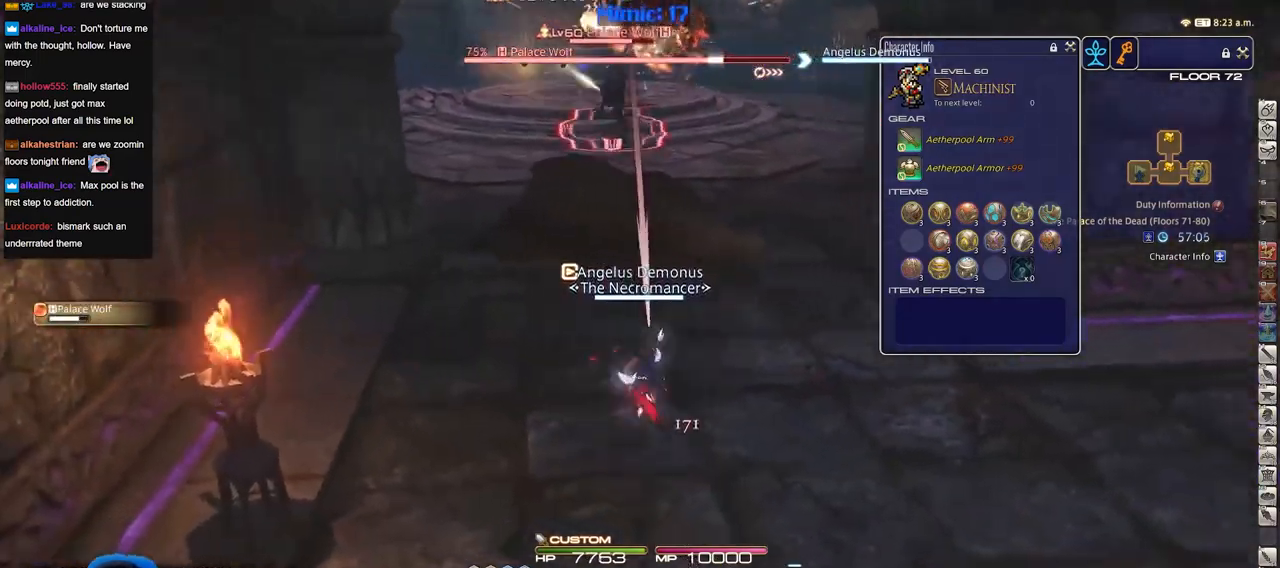
{"keys": [], "events": [[200, "s", "up"], [267, "p", "down"], [350, "p", "up"], [450, "d", "up"]]}
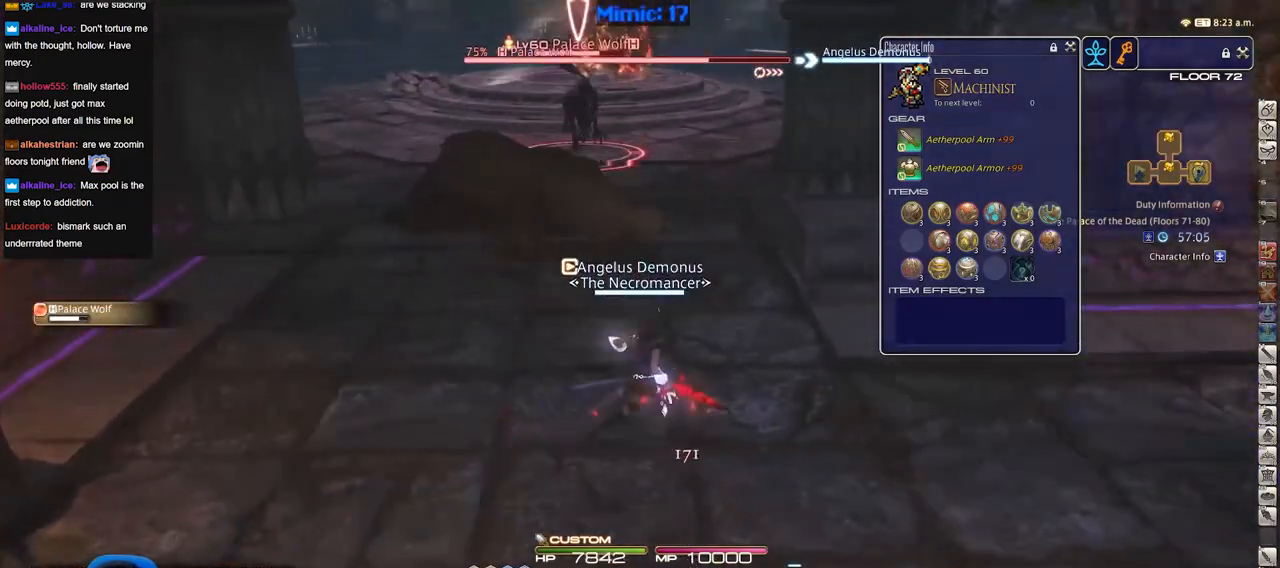
{"keys": [], "events": []}
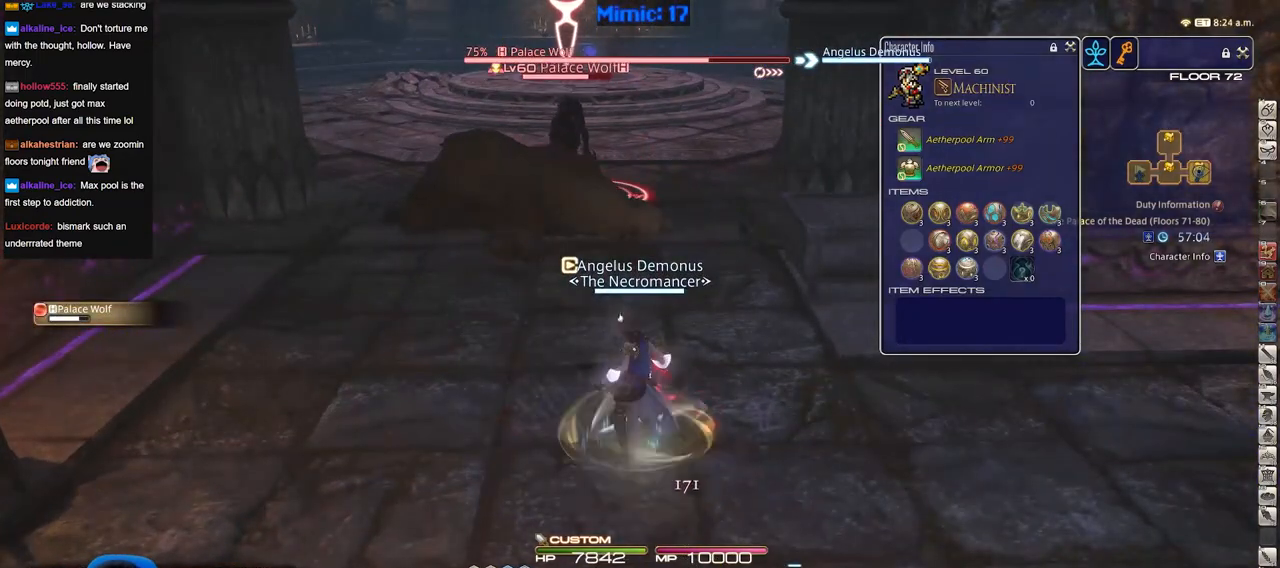
{"keys": ["d", "s"], "events": [[150, "a", "down"], [200, "s", "down"], [283, "a", "up"], [283, "d", "down"]]}
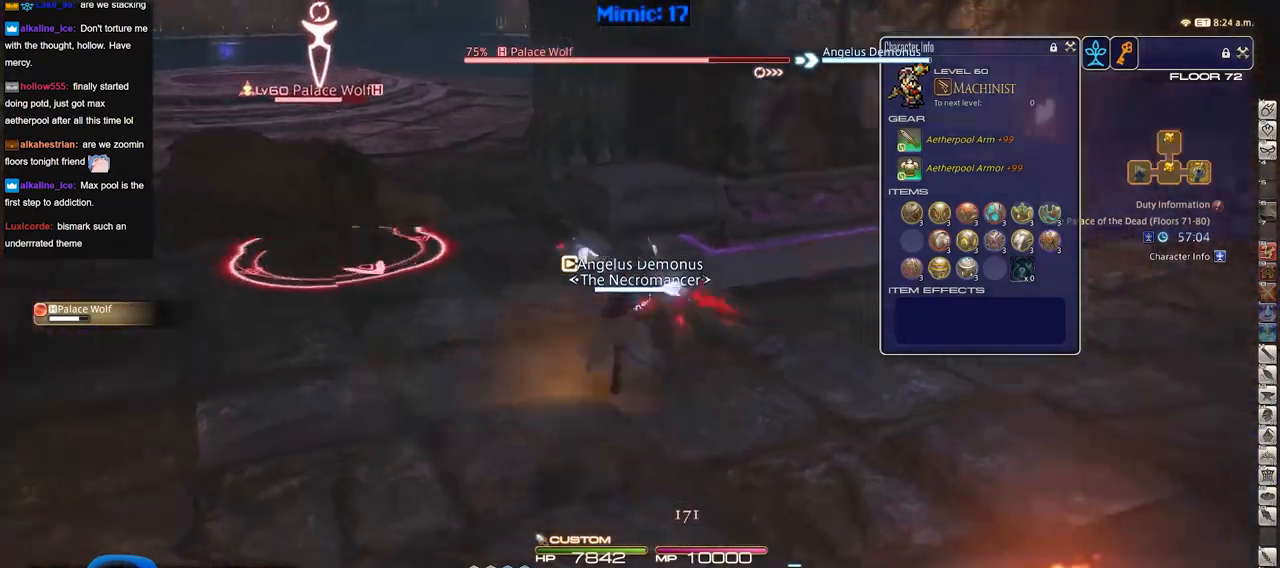
{"keys": ["d", "p", "s"], "events": [[17, "p", "down"]]}
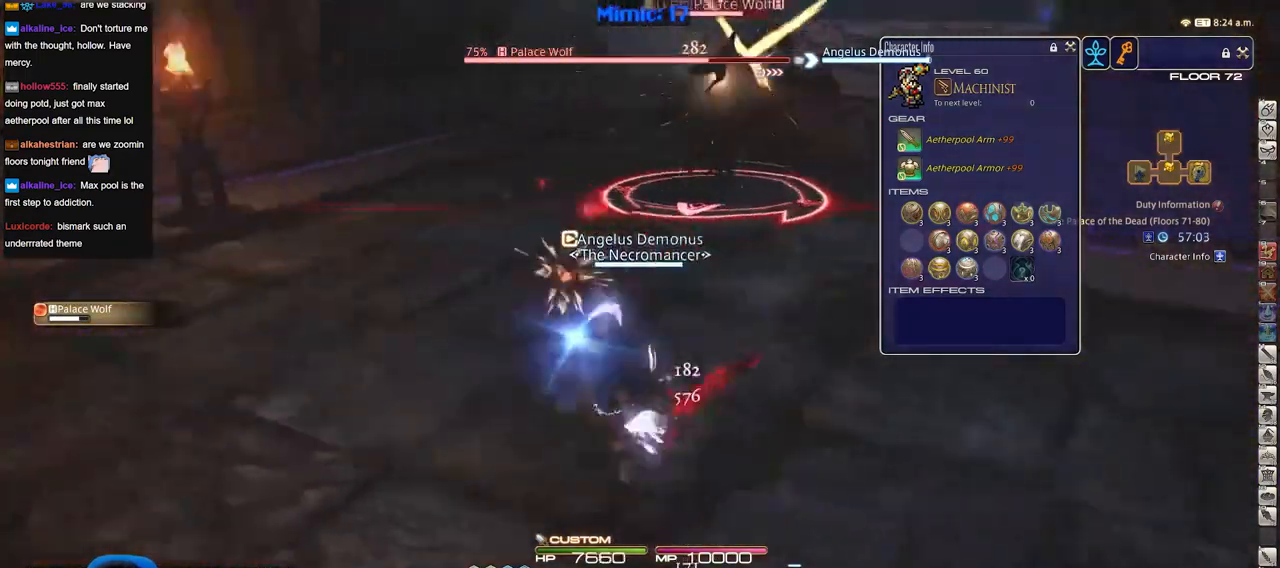
{"keys": ["a", "w"], "events": [[133, "p", "up"], [183, "a", "down"], [317, "d", "up"], [317, "s", "up"], [417, "w", "down"]]}
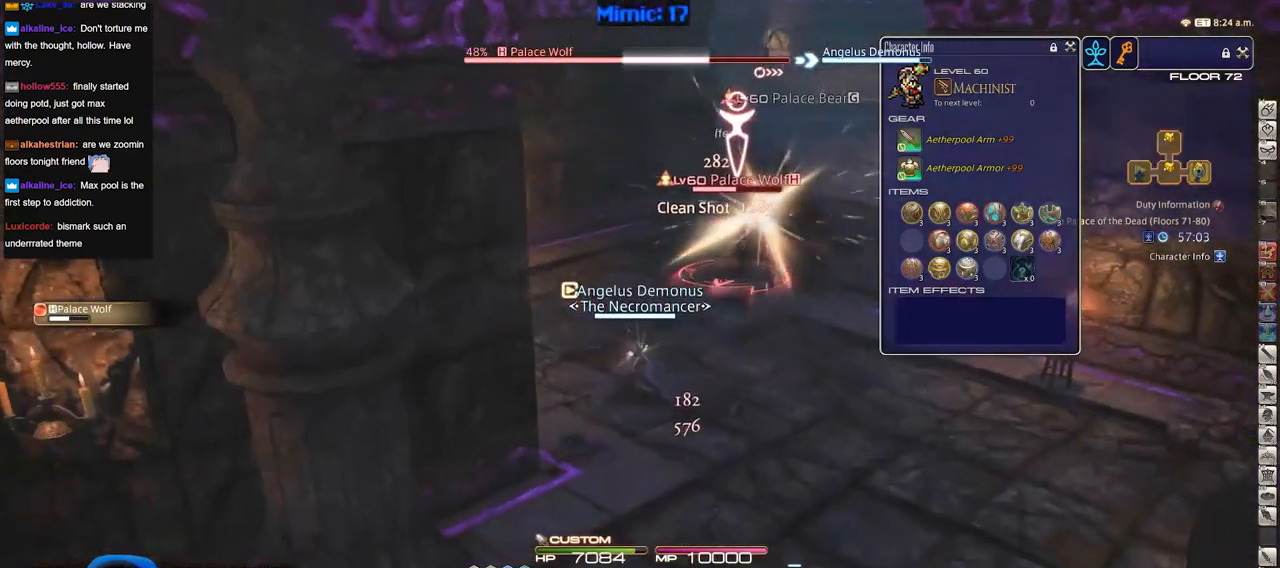
{"keys": ["w"], "events": [[384, "a", "up"]]}
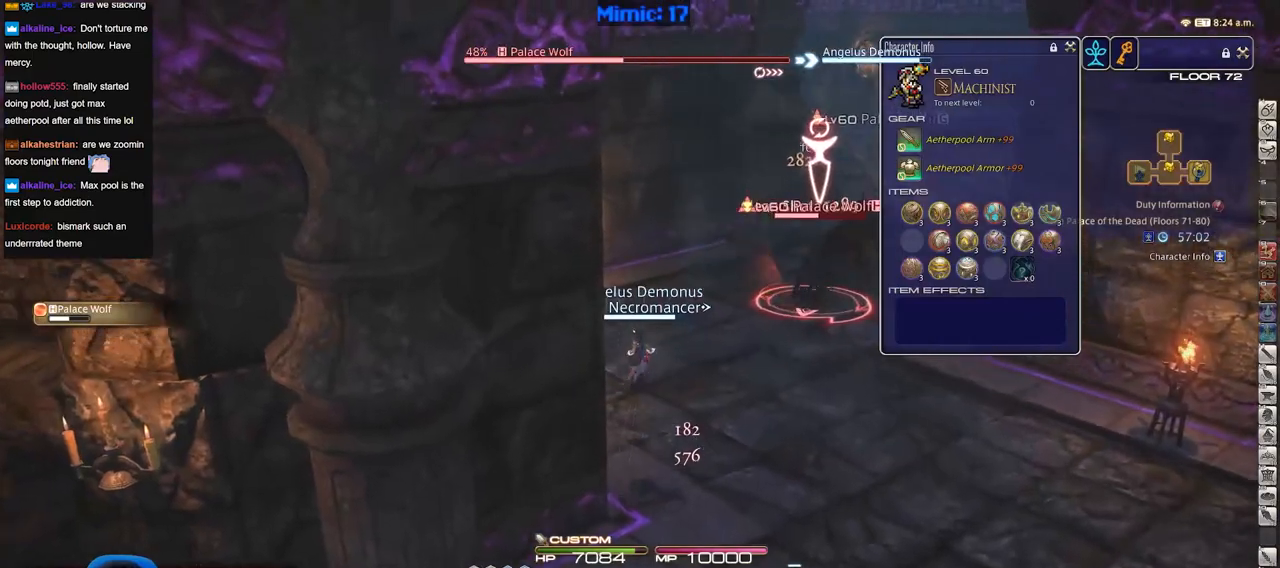
{"keys": ["d", "w"], "events": [[116, "d", "down"]]}
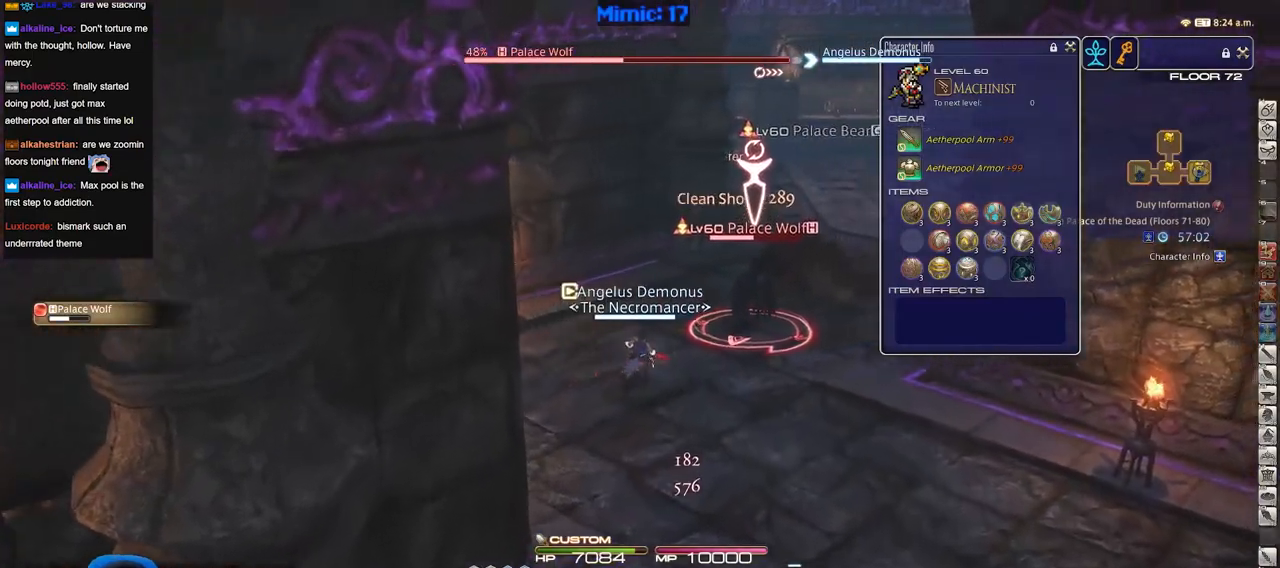
{"keys": ["w"], "events": [[33, "d", "up"]]}
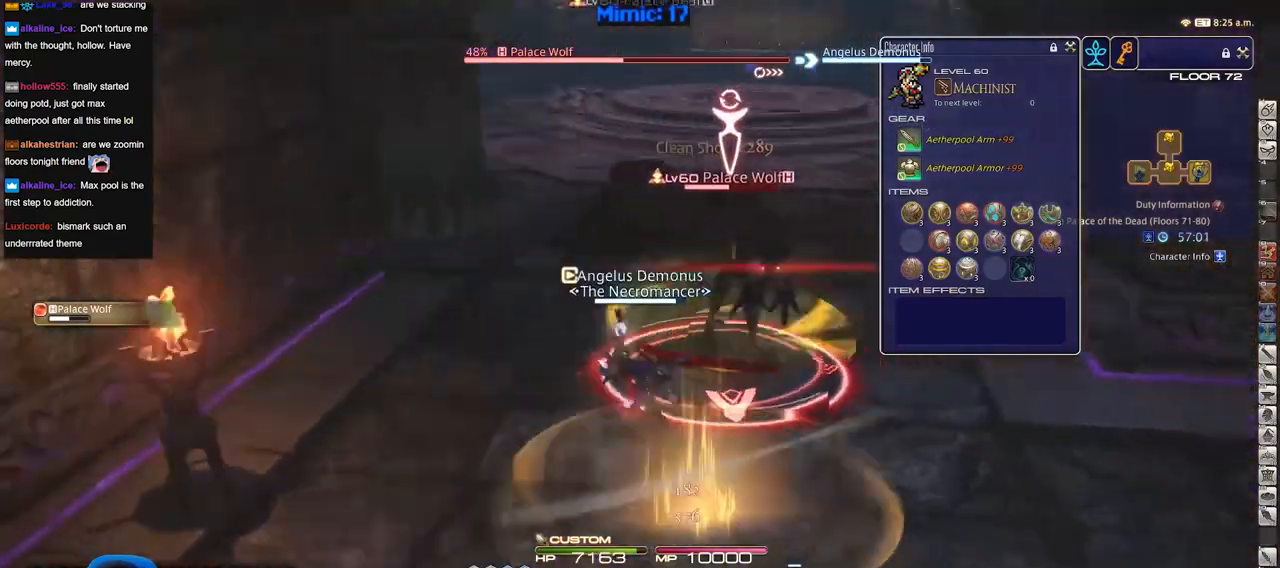
{"keys": ["a"], "events": [[383, "w", "up"], [483, "a", "down"]]}
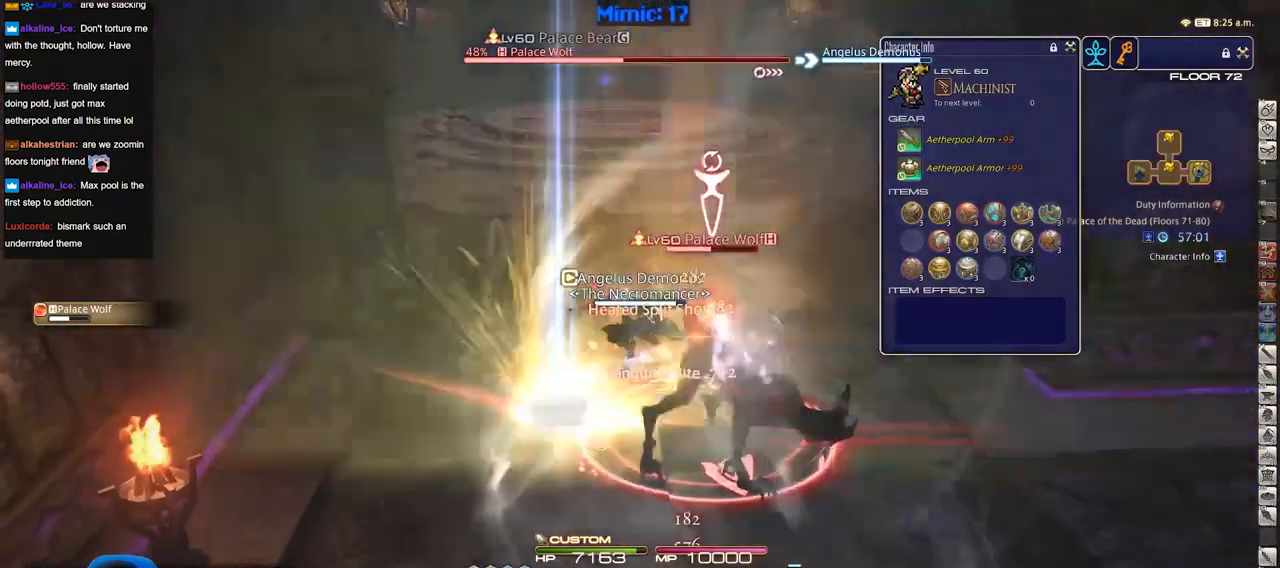
{"keys": ["d"], "events": [[117, "s", "down"], [267, "a", "up"], [267, "d", "down"], [300, "s", "up"]]}
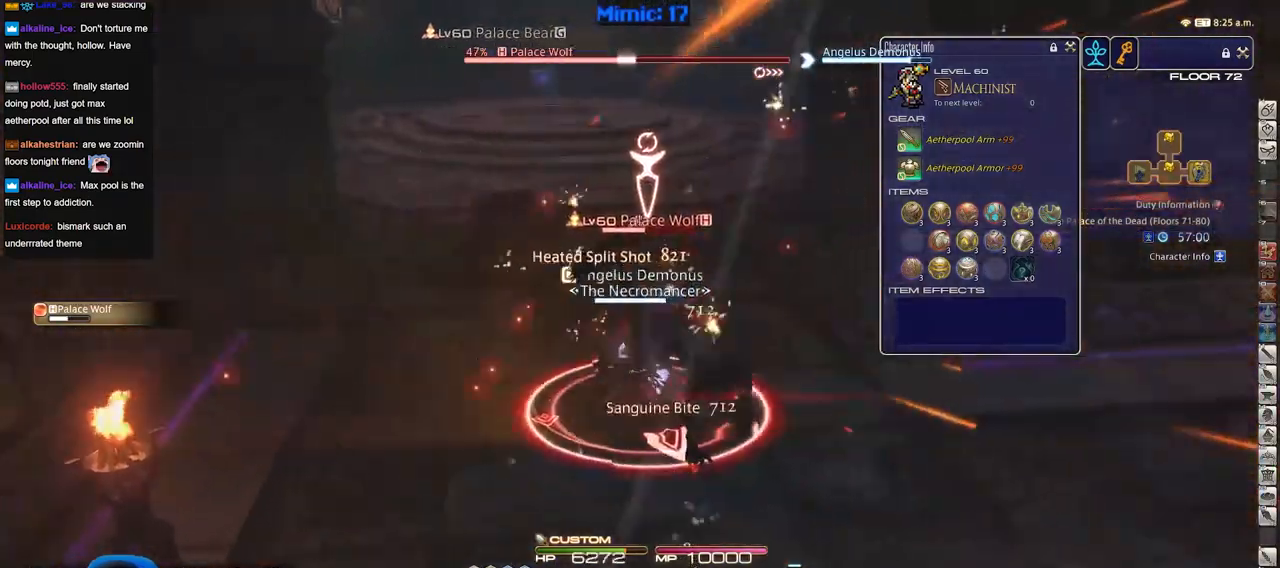
{"keys": ["a", "p", "w"], "events": [[233, "a", "down"], [267, "d", "up"], [267, "w", "down"], [367, "p", "down"]]}
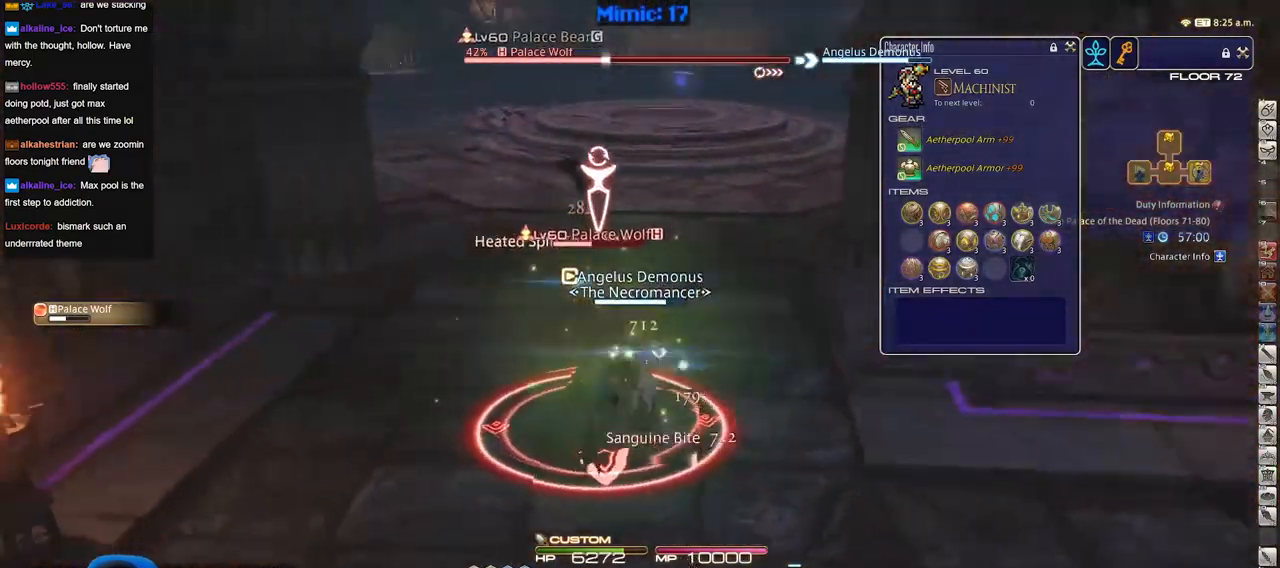
{"keys": [], "events": [[150, "a", "up"], [150, "p", "up"], [150, "w", "up"]]}
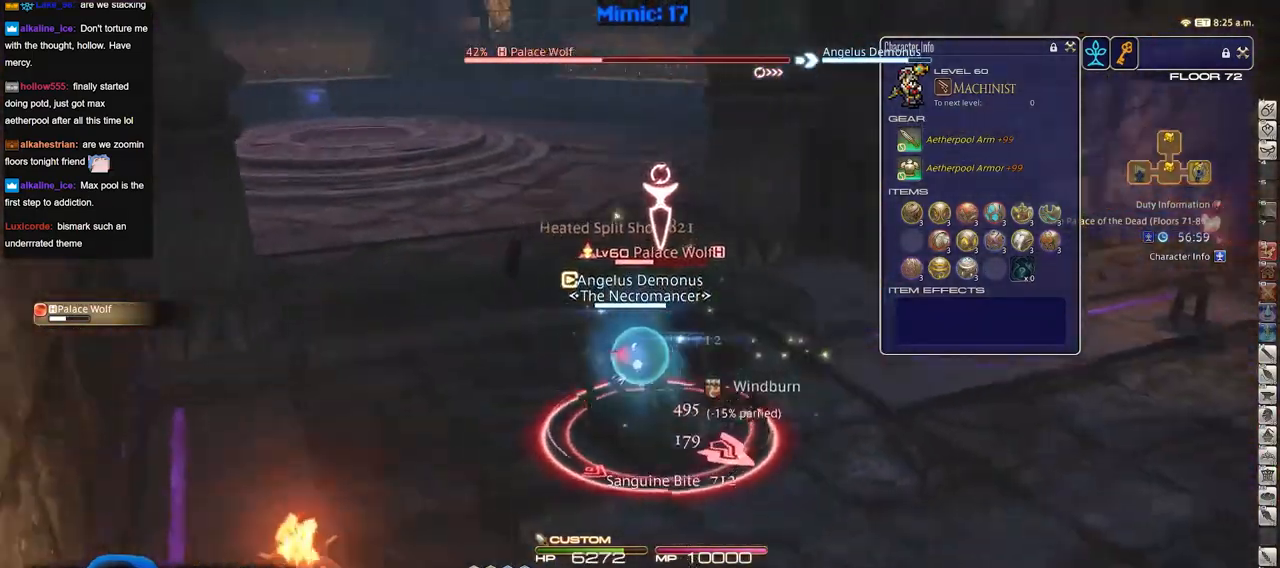
{"keys": ["d", "p", "s"], "events": [[216, "p", "down"], [300, "s", "down"], [400, "d", "down"]]}
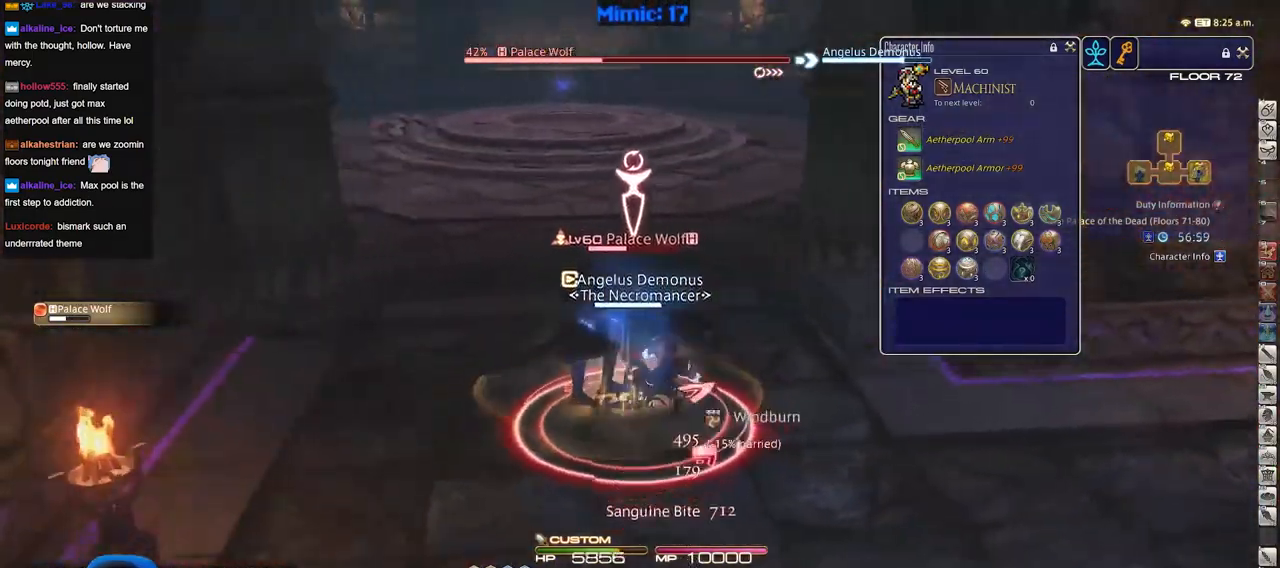
{"keys": ["a", "w"], "events": [[33, "s", "up"], [234, "a", "down"], [267, "d", "up"], [317, "p", "up"], [417, "w", "down"]]}
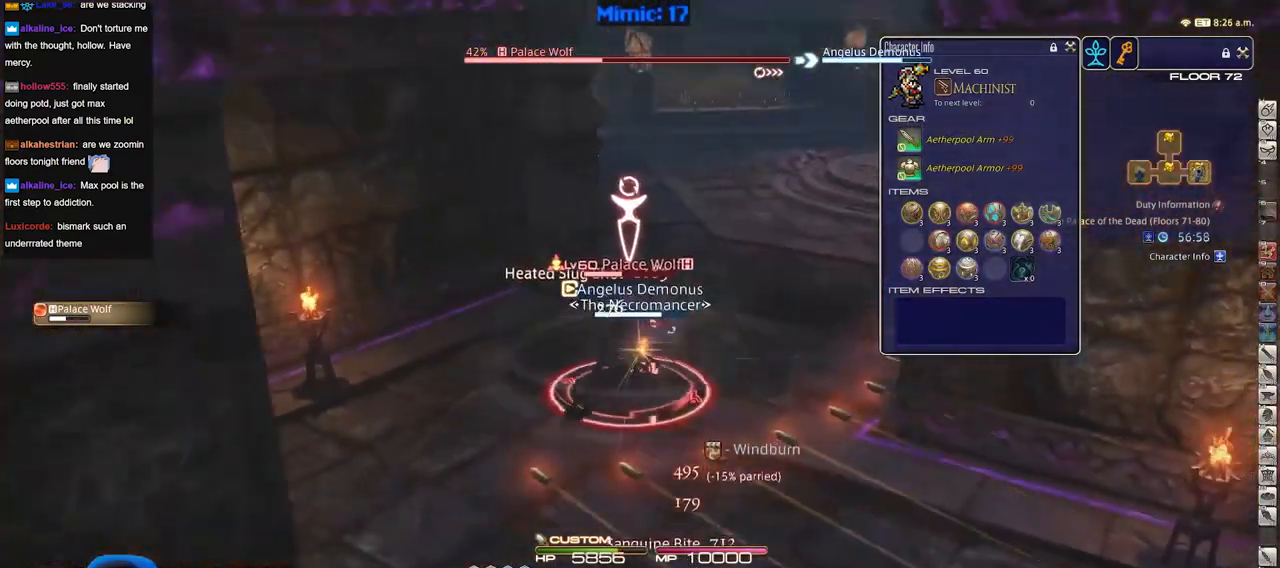
{"keys": ["w"], "events": [[433, "a", "up"]]}
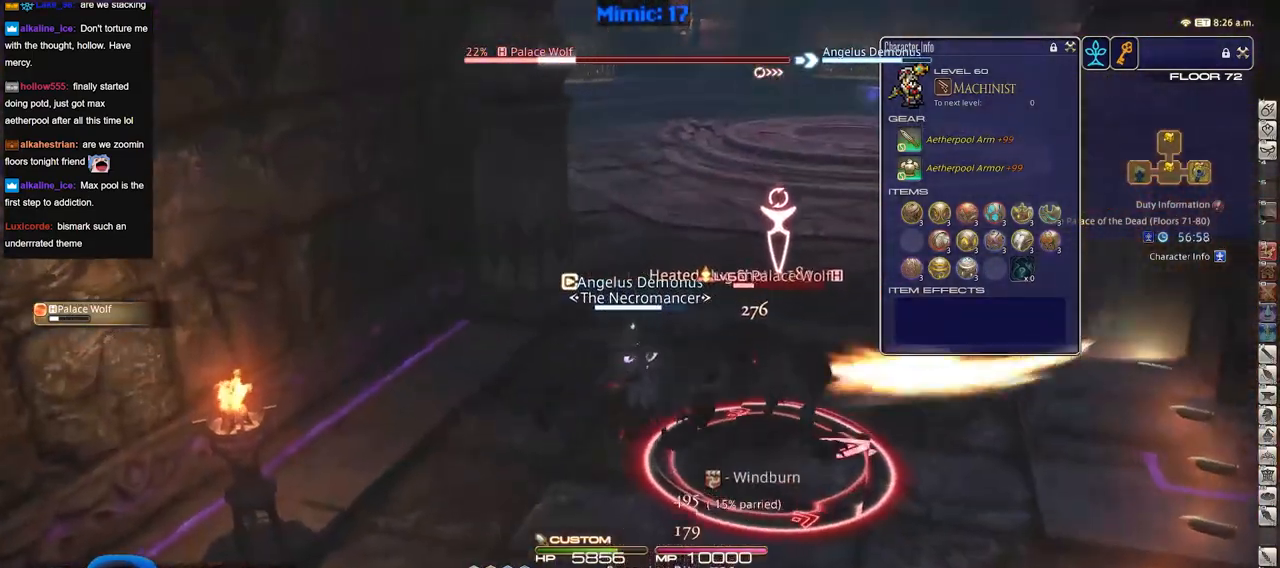
{"keys": [], "events": [[33, "d", "down"], [167, "d", "up"], [167, "w", "up"]]}